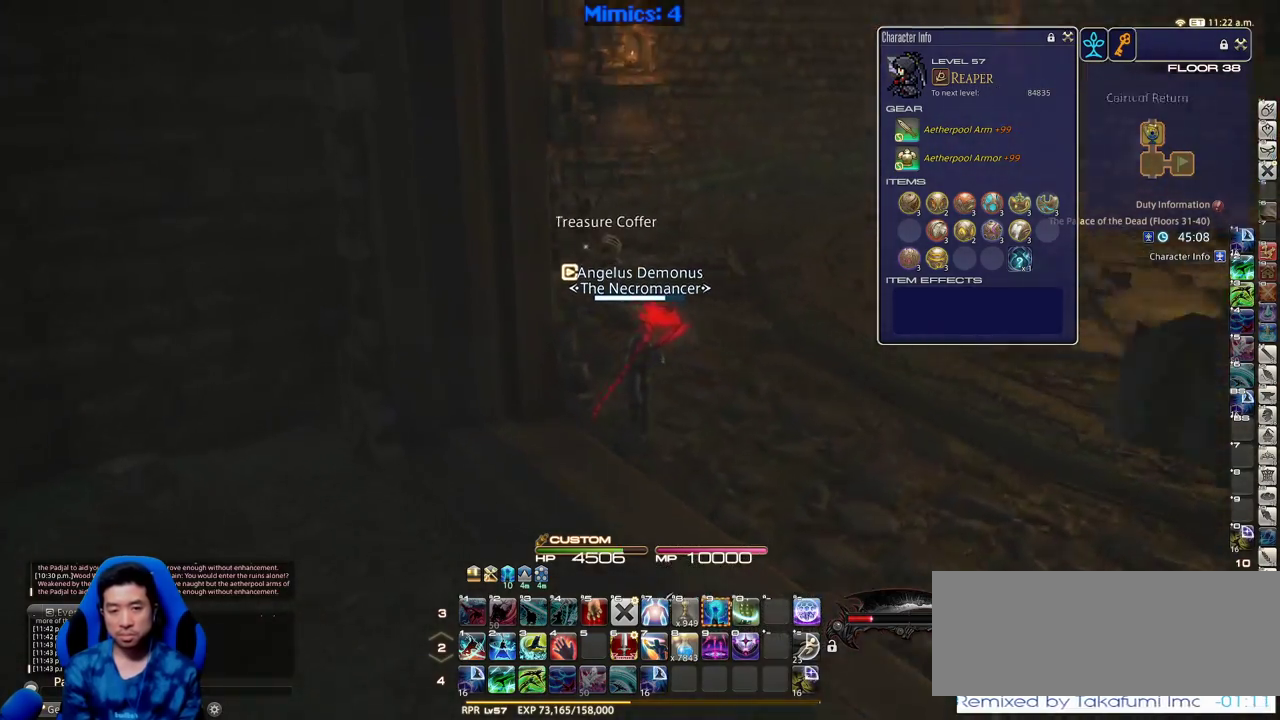
Gameplay with keyboard; each line is a JSON object with the keys held at the frame after it. "events" lists presses ("down") and releases ("up") of ".", "/", "0", "1", "2", "3", "4", "5", "6", "7", "8", "9", "a", "alt_l", "alt_r", "b", "backslash", "backspace", "c", "caps_lock", "comma", "ctrl", "d", "down", "e", "equals", "escape", "f", "f1", "f10", "f11", "f12", "f2", "f3", "f4", "f5", "f6", "f7", "f8", "f9", "g", "h", "i", "j", "k", "l", "lbracket", "left", "m", "minus", "n", "o", "p", "q", "quote", "r", "rbracket", "return", "right", "s", "semicolon", "shift_l", "shift_r", "space", "super", "t", "tab", "tilde", "u", "up", "v", "w", "x", "y" and "z" between this image and that frame as [ms after this image, input, new state], when the widget could be followed in between. No other keys are recorded. Mouse input is not recorded.
{"keys": ["d", "p", "w"], "events": [[116, "q", "down"], [150, "p", "up"], [250, "q", "up"], [300, "return", "down"], [350, "return", "up"], [433, "p", "down"], [483, "d", "down"]]}
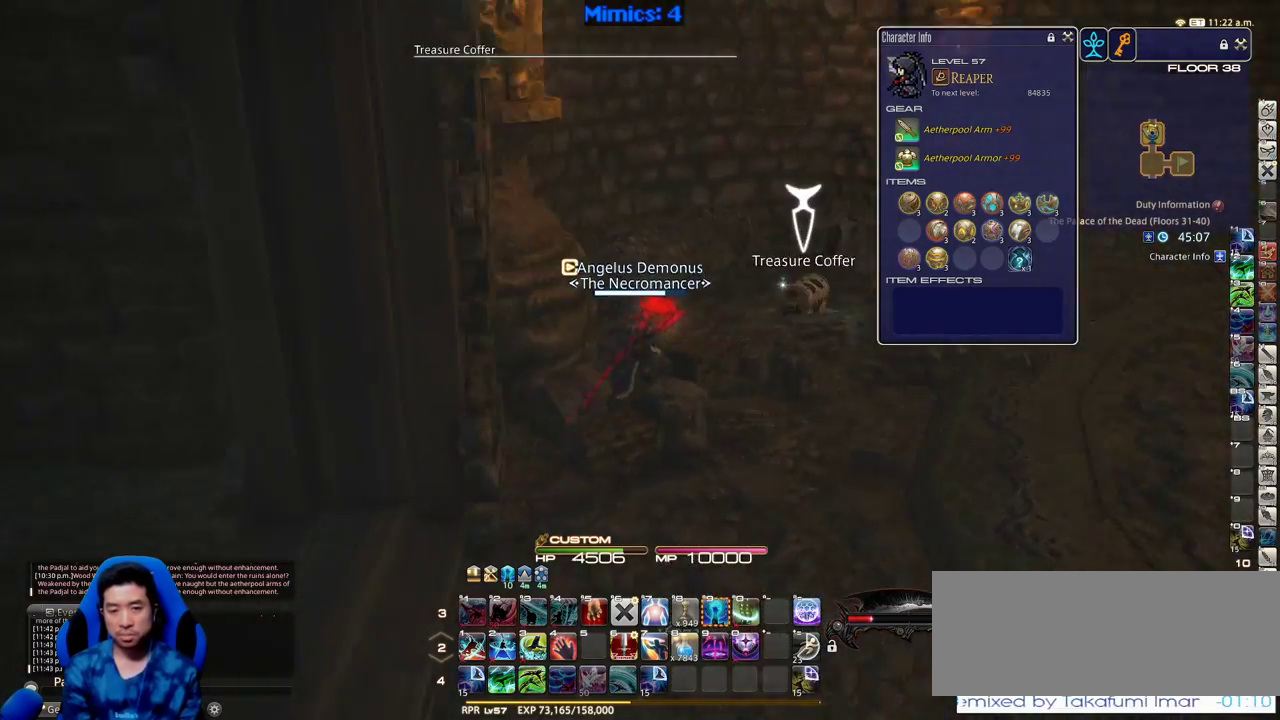
{"keys": ["a", "d", "p"], "events": [[216, "return", "down"], [266, "w", "up"], [316, "return", "up"], [366, "return", "down"], [450, "return", "up"], [500, "a", "down"]]}
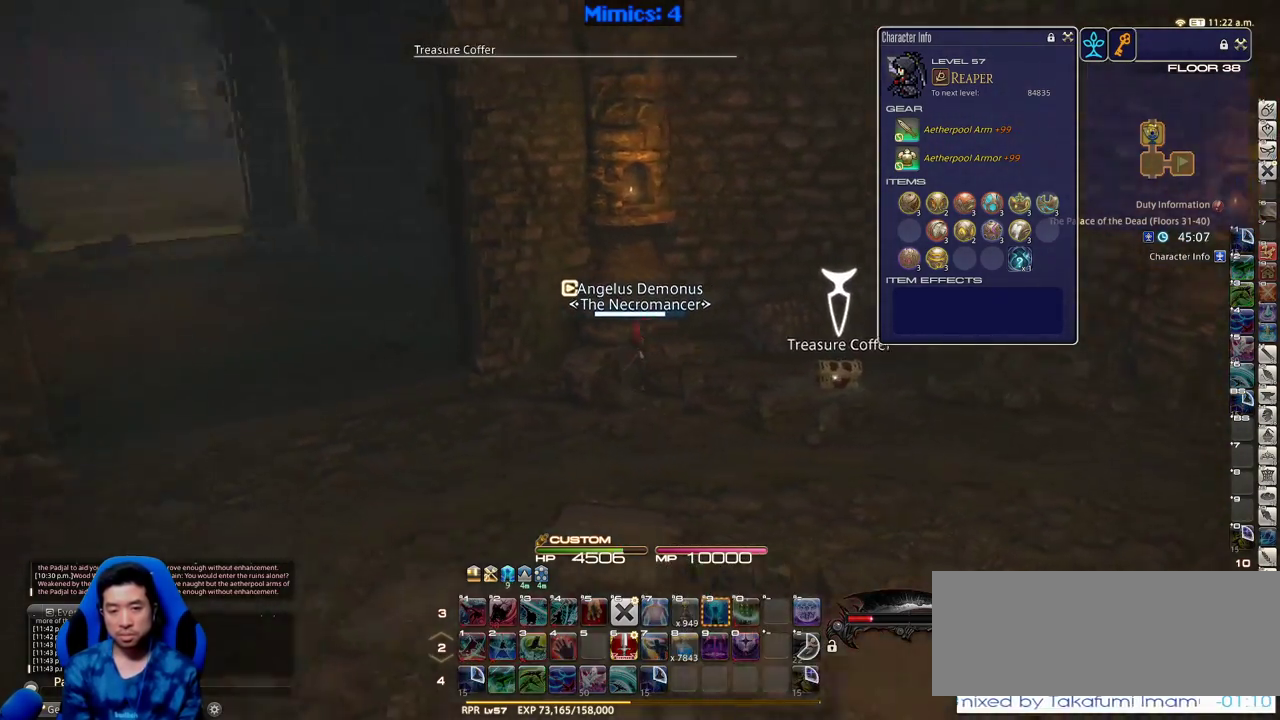
{"keys": ["a", "p"], "events": [[50, "d", "up"]]}
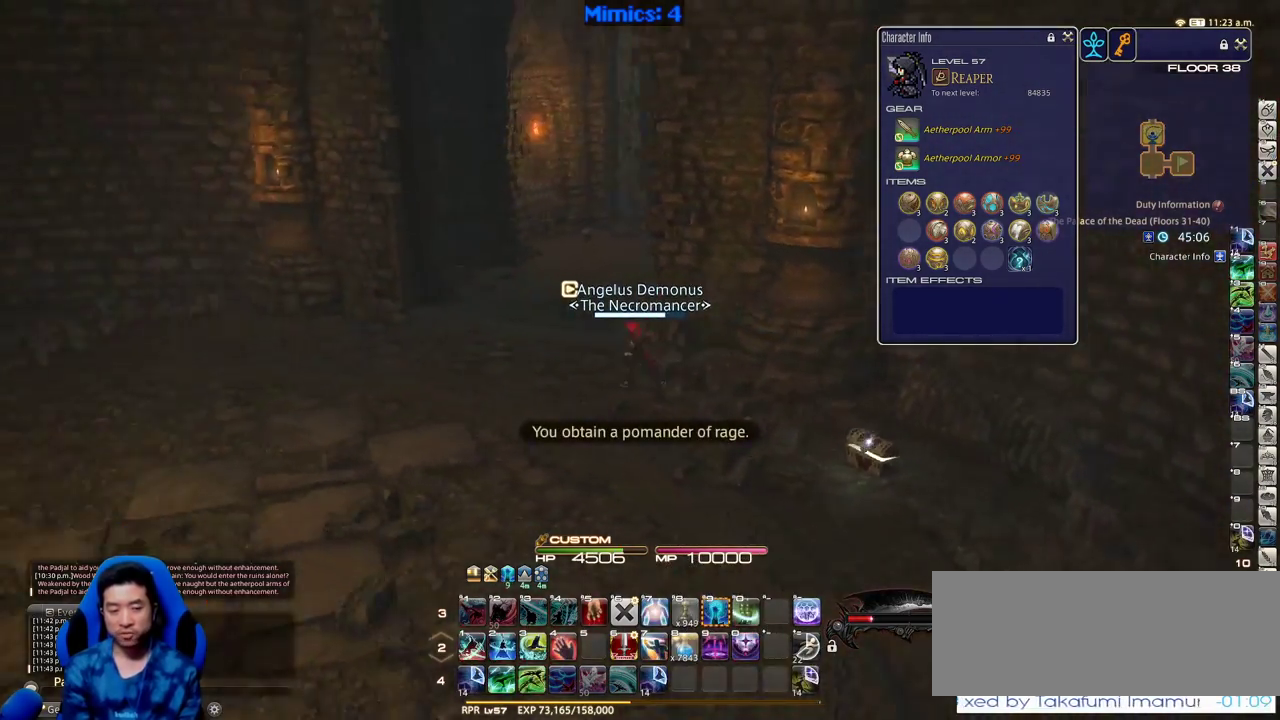
{"keys": ["p", "w"], "events": [[66, "w", "down"], [350, "a", "up"]]}
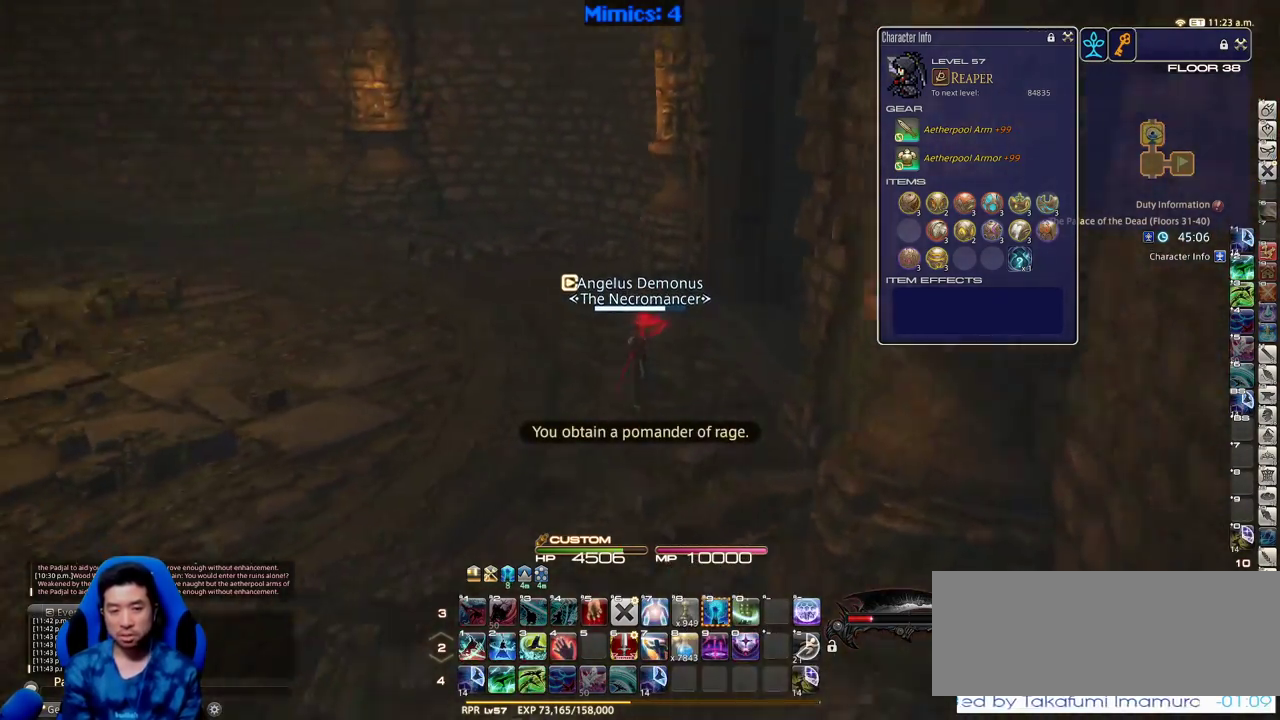
{"keys": ["d", "p", "w"], "events": [[33, "q", "down"], [166, "p", "up"], [166, "q", "up"], [216, "p", "down"], [316, "d", "down"]]}
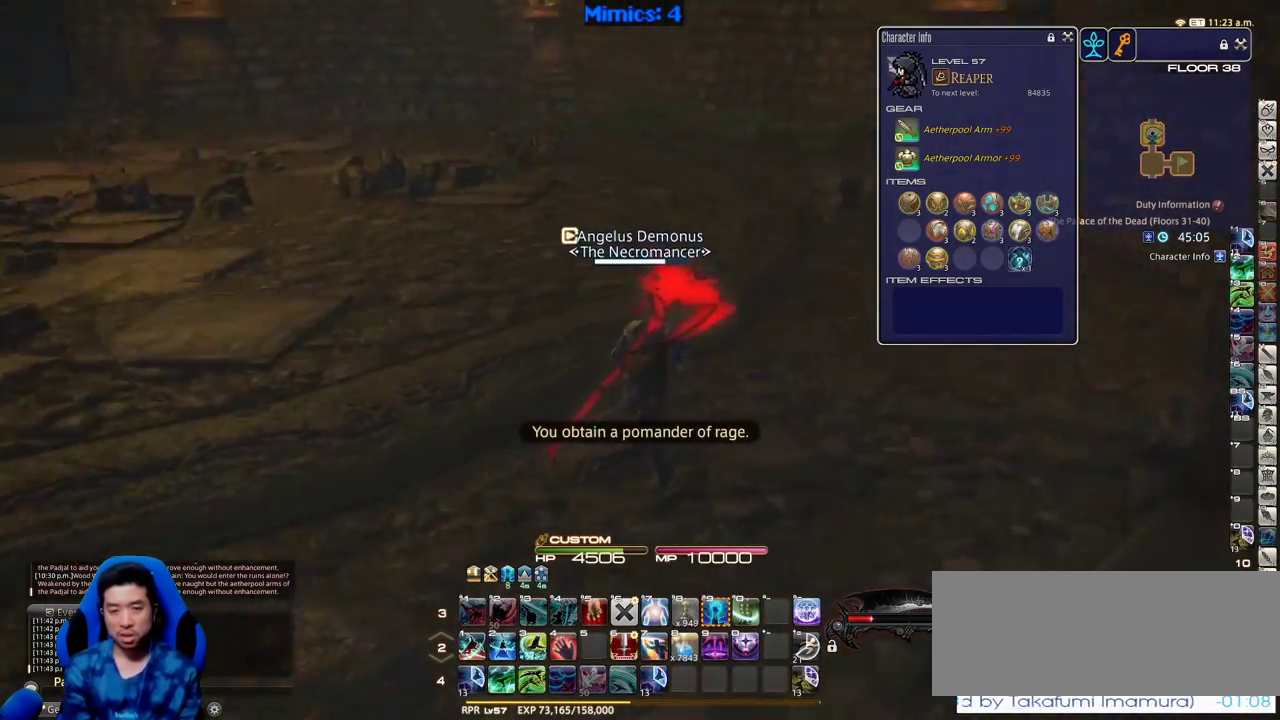
{"keys": ["d", "w"], "events": [[233, "p", "up"], [233, "q", "down"], [383, "q", "up"]]}
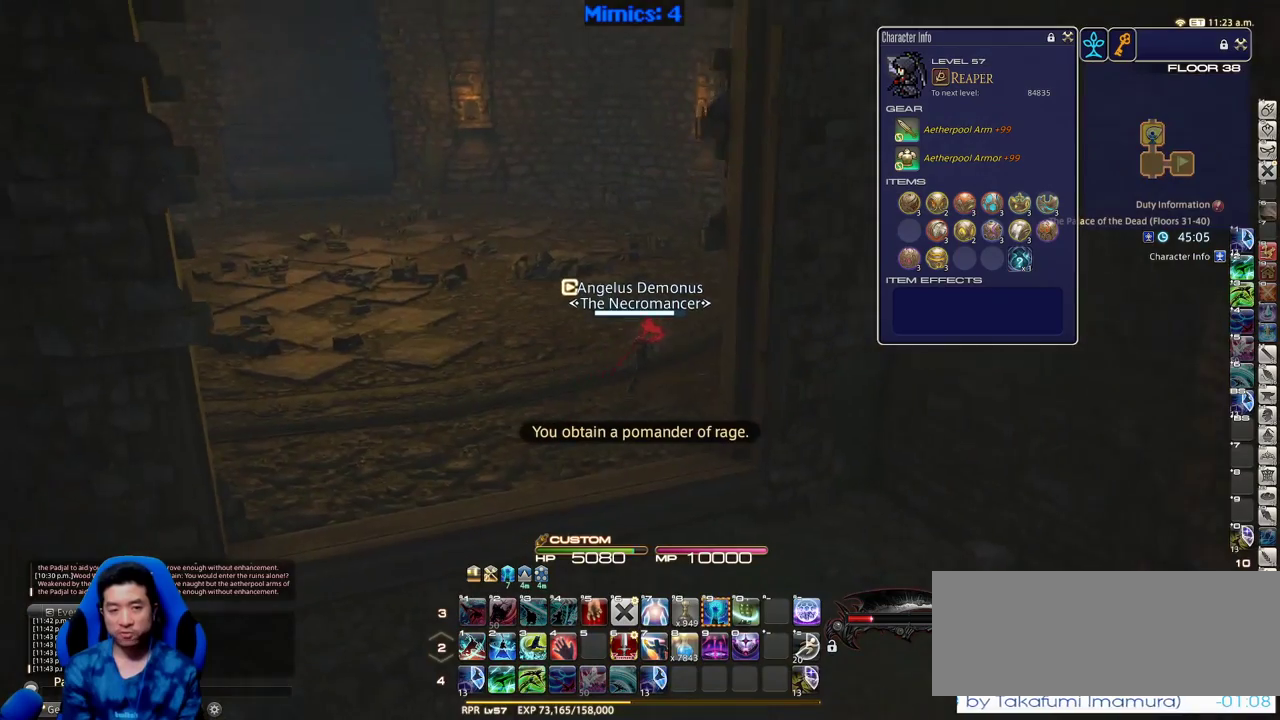
{"keys": ["w"], "events": [[150, "rbracket", "down"], [350, "d", "up"], [433, "rbracket", "up"]]}
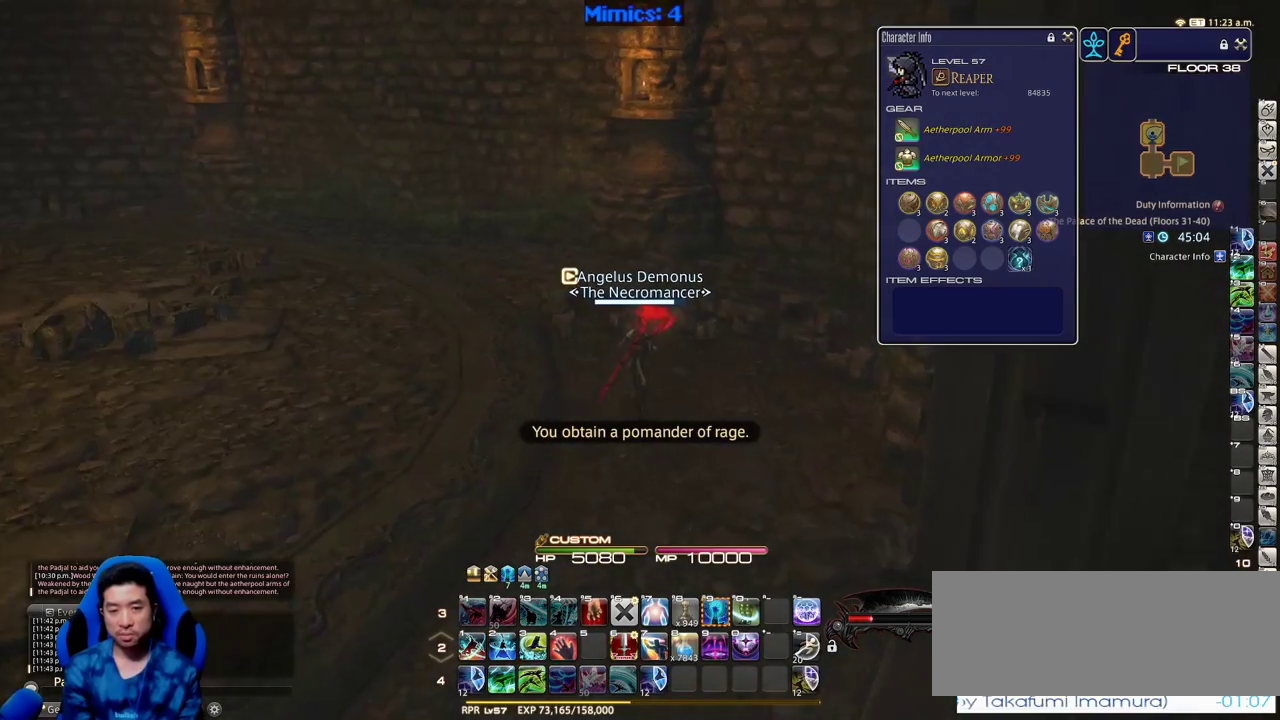
{"keys": ["w"], "events": []}
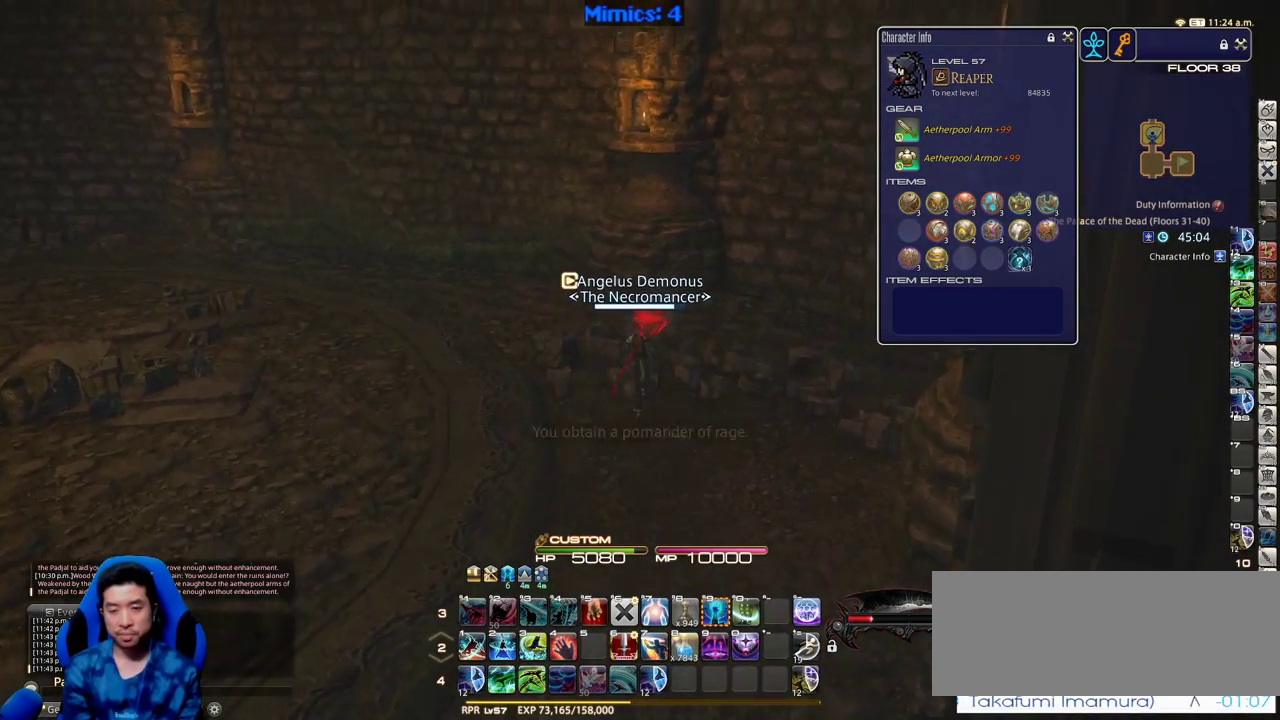
{"keys": ["p", "w"], "events": [[283, "p", "down"], [383, "p", "up"], [416, "p", "down"]]}
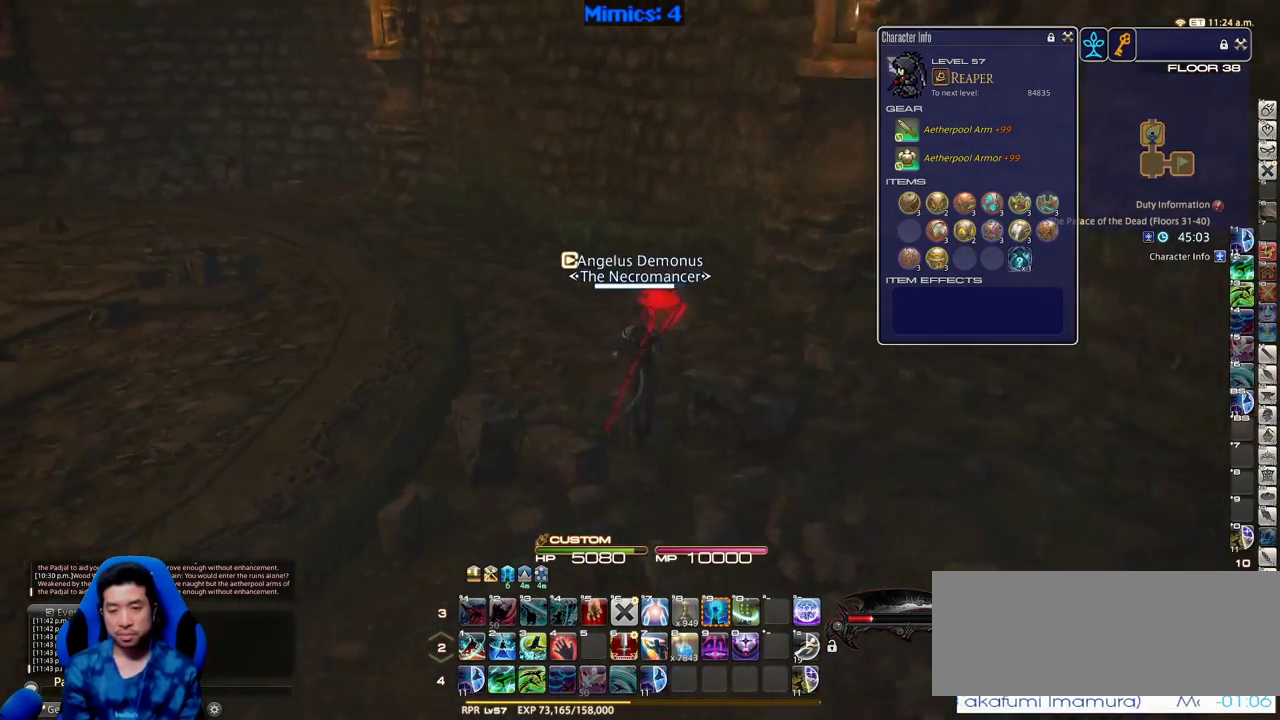
{"keys": ["w"], "events": [[116, "p", "up"]]}
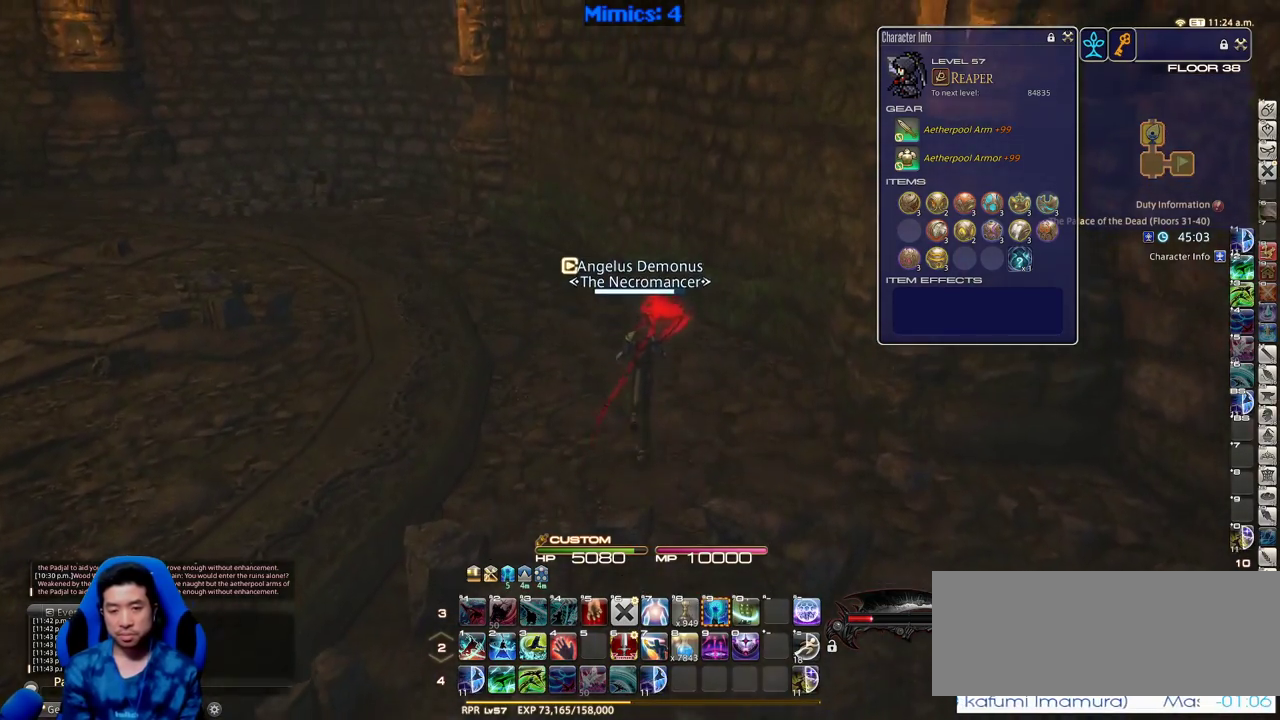
{"keys": ["w"], "events": [[133, "p", "down"], [166, "p", "up"], [216, "p", "down"], [366, "p", "up"], [400, "p", "down"], [500, "p", "up"]]}